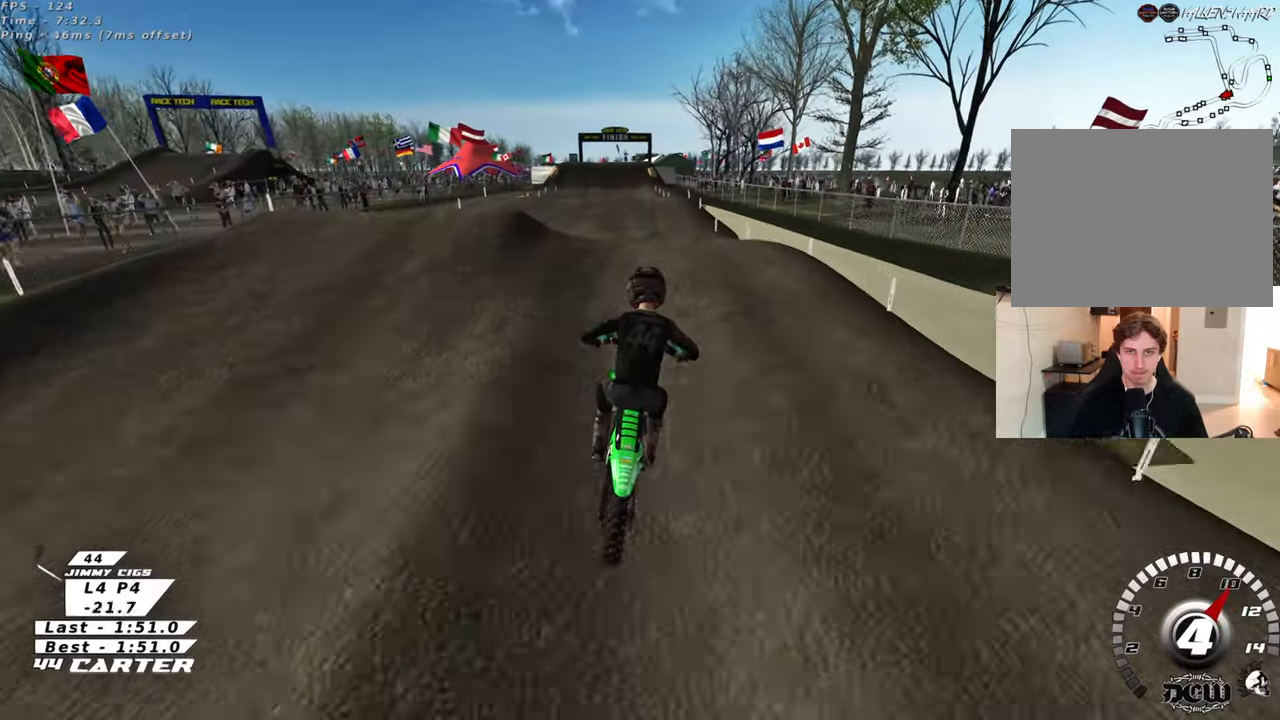
Gameplay with a controller (Xbox layout); each line is a JSON object with the inputs held at the frame after it. "events" lists button and stick changes between this image and that frame as [ms after this image, input, new state], when the widget could be followed in between. Not read: R2.
{"buttons": [], "left_stick": "right", "right_stick": "center", "events": [[50, "left_stick", "center"], [100, "left_stick", "down"], [417, "left_stick", "right"]]}
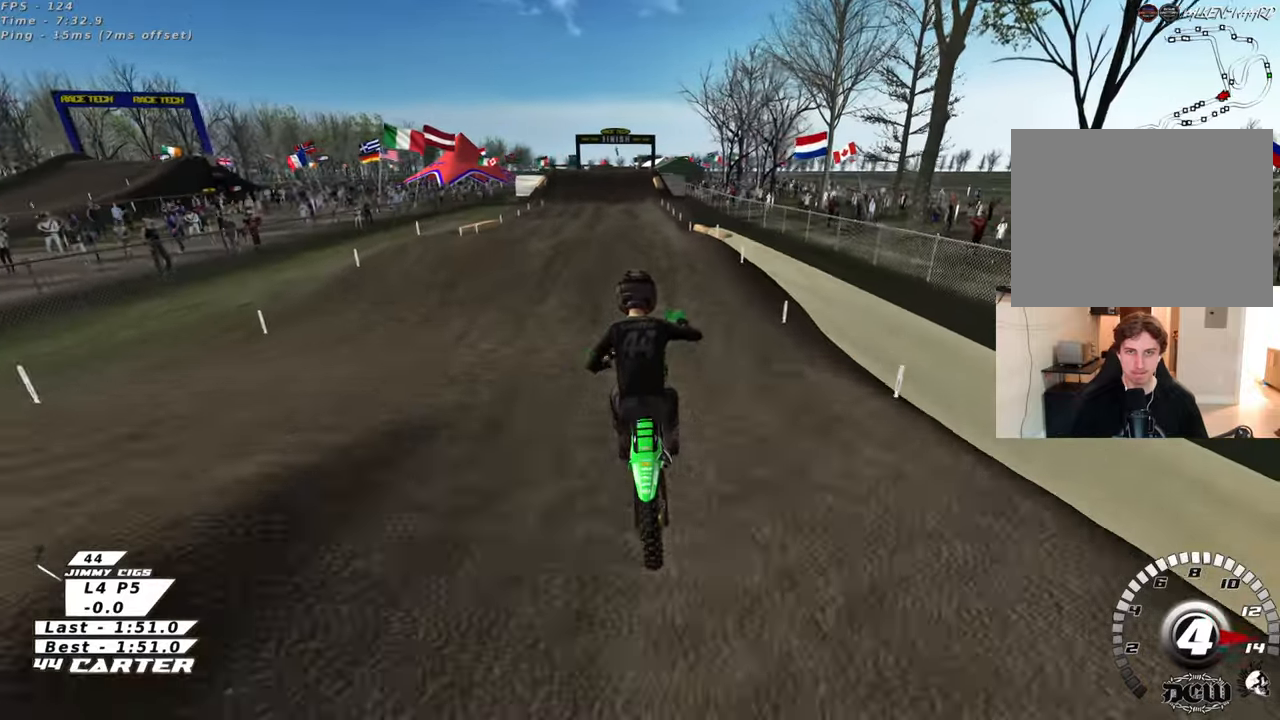
{"buttons": [], "left_stick": "up", "right_stick": "center", "events": [[33, "left_stick", "up-right"], [167, "left_stick", "up-left"], [433, "left_stick", "up"]]}
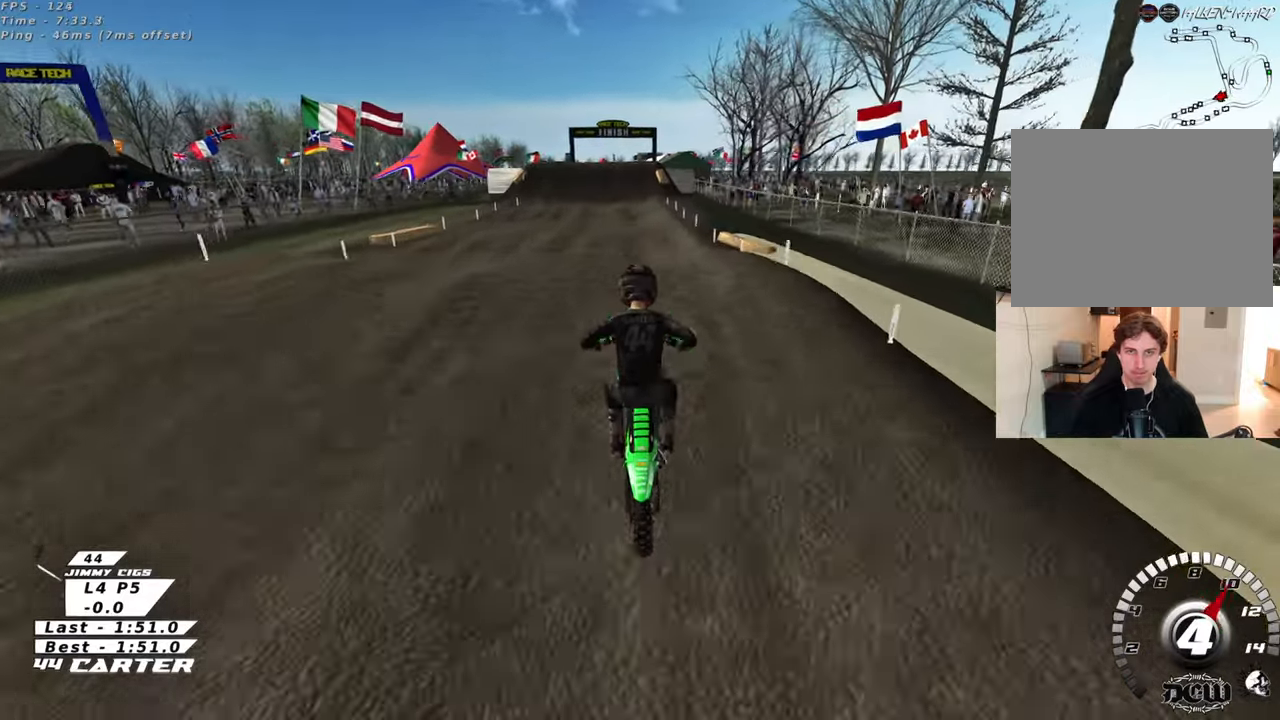
{"buttons": [], "left_stick": "up-right", "right_stick": "center", "events": [[67, "left_stick", "down"], [217, "left_stick", "up"], [267, "A", "down"], [300, "left_stick", "up-right"], [400, "A", "up"]]}
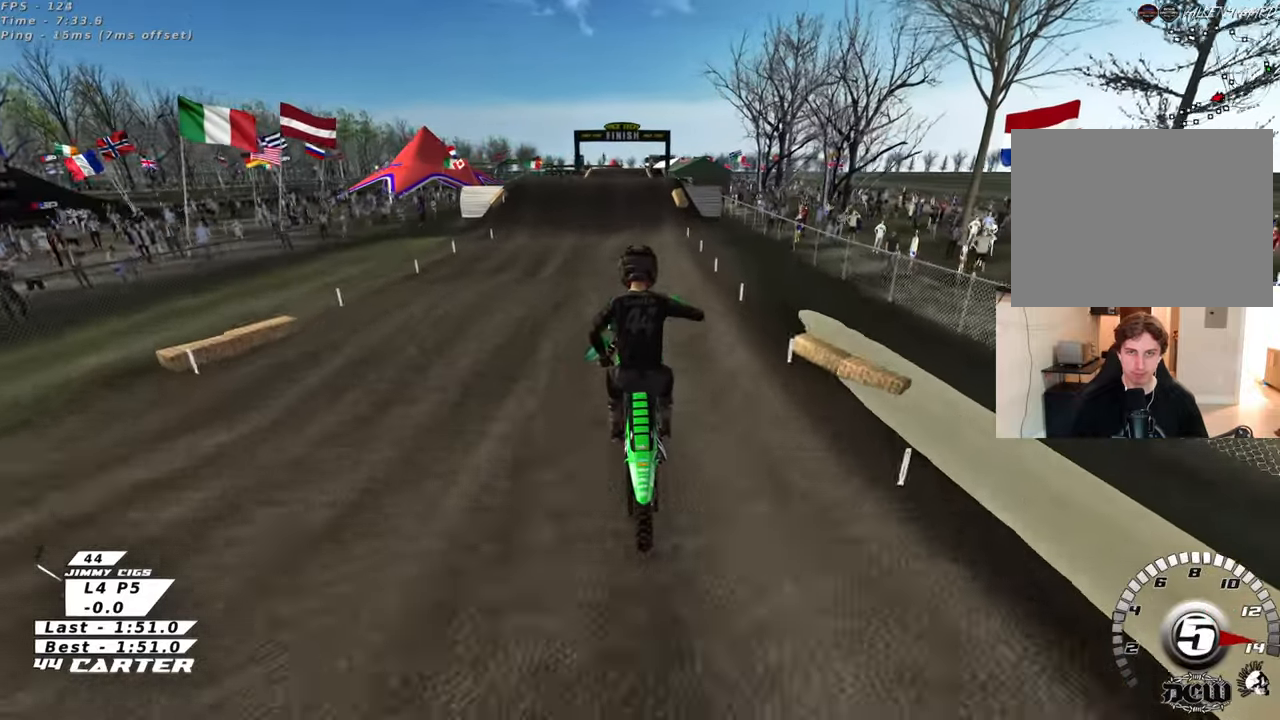
{"buttons": [], "left_stick": "up-left", "right_stick": "center", "events": [[150, "X", "down"], [267, "X", "up"], [283, "left_stick", "up-left"]]}
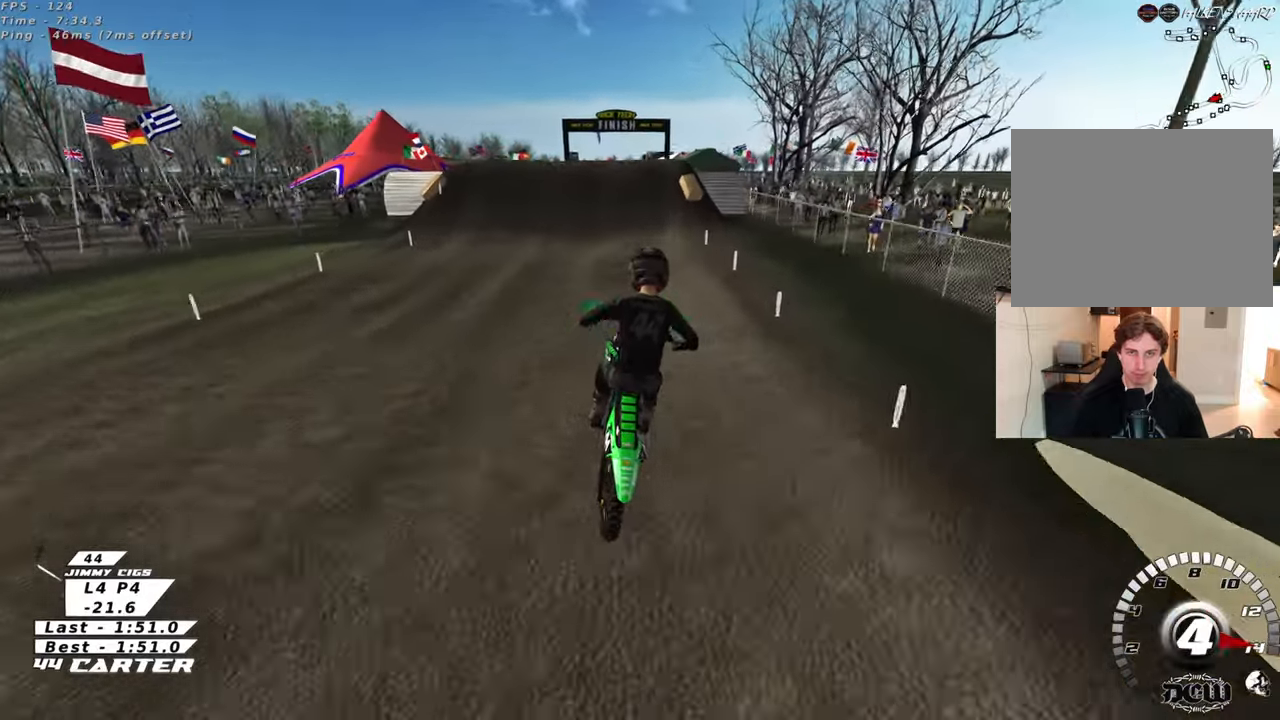
{"buttons": [], "left_stick": "down", "right_stick": "center", "events": [[17, "left_stick", "down-left"], [167, "left_stick", "down"]]}
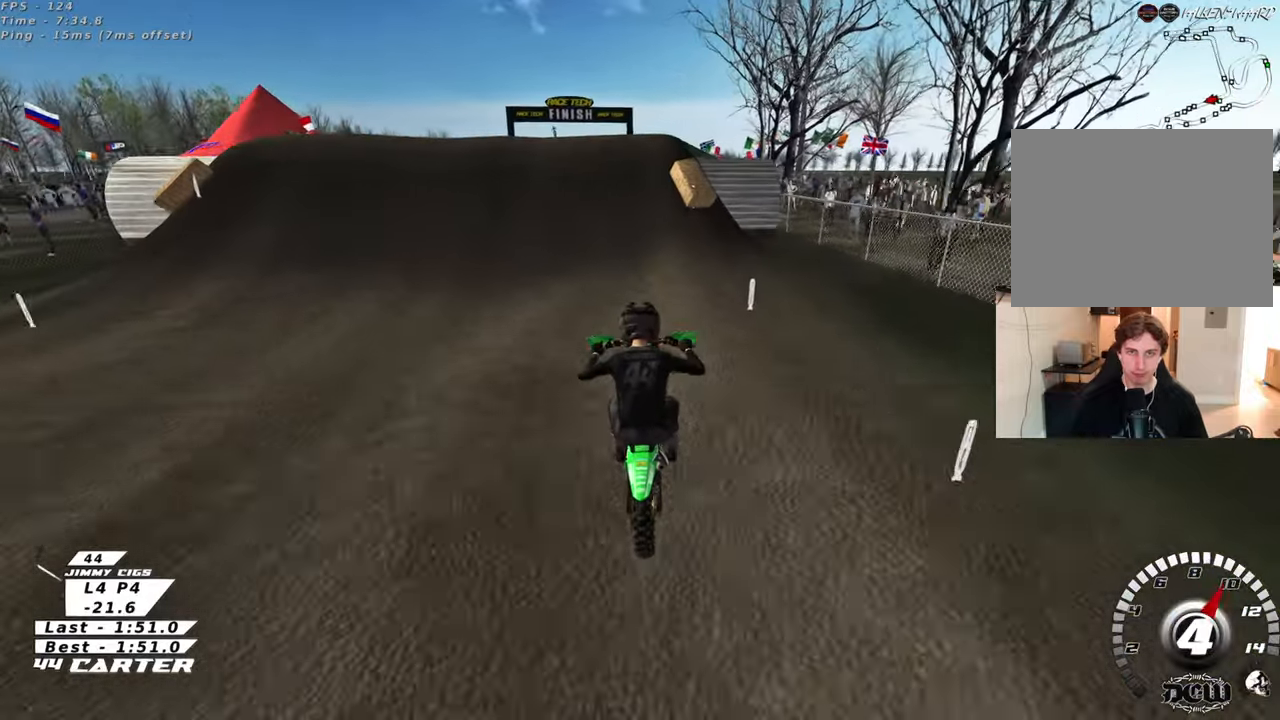
{"buttons": ["A"], "left_stick": "down-left", "right_stick": "center", "events": [[150, "A", "down"], [200, "left_stick", "center"], [250, "left_stick", "up-right"], [300, "A", "up"], [350, "left_stick", "up-left"], [433, "A", "down"], [467, "left_stick", "down-left"]]}
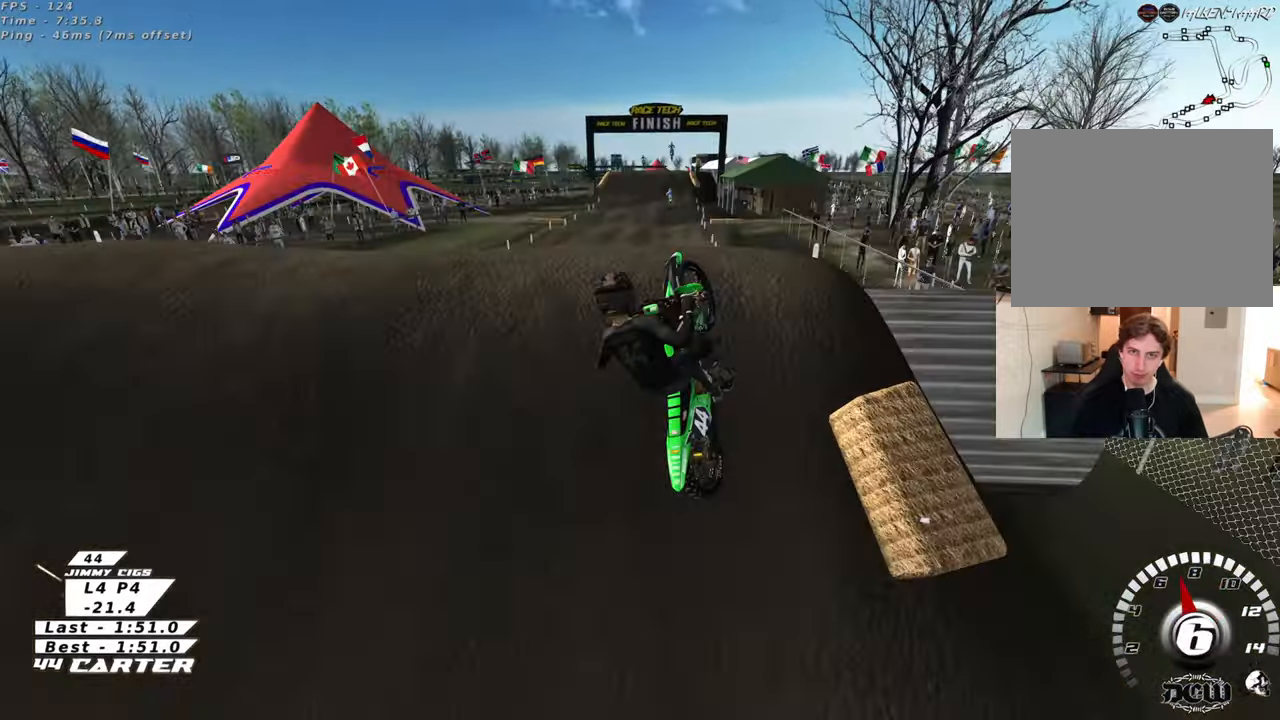
{"buttons": [], "left_stick": "down", "right_stick": "center", "events": [[50, "A", "up"], [67, "left_stick", "down-right"], [117, "A", "down"], [217, "left_stick", "down"], [250, "A", "up"], [317, "A", "down"], [450, "A", "up"]]}
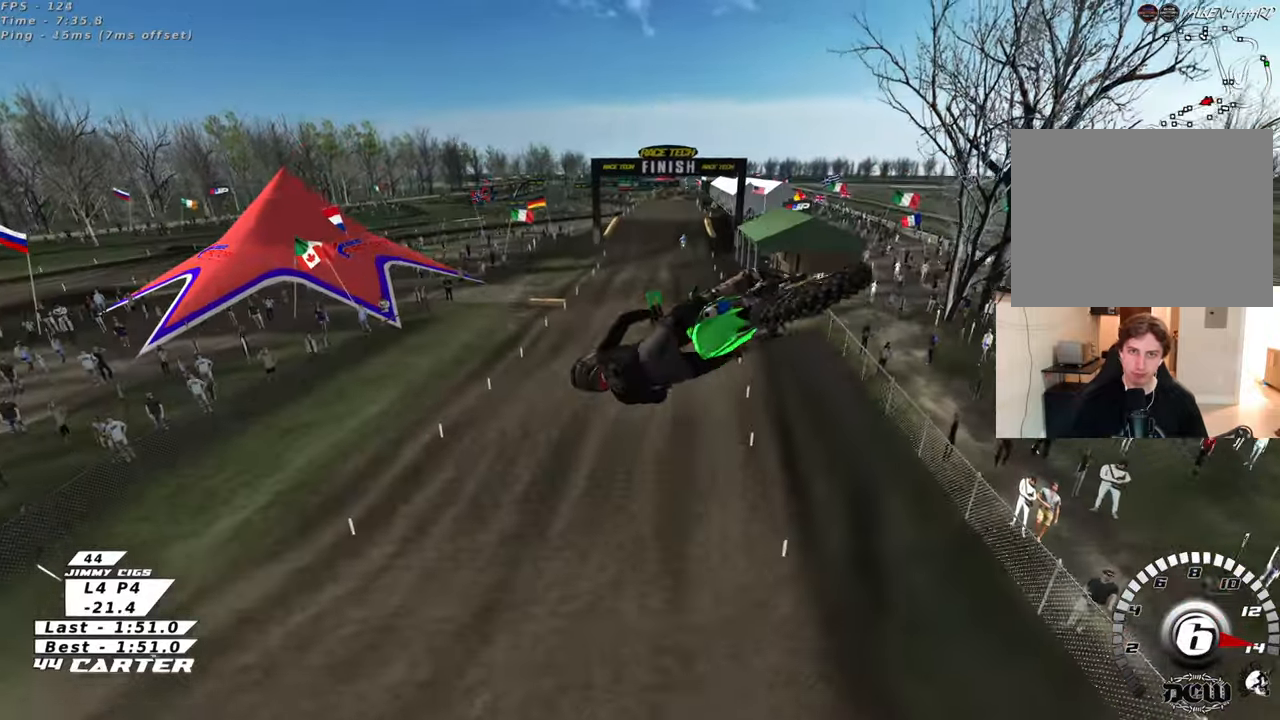
{"buttons": ["A"], "left_stick": "down-left", "right_stick": "center", "events": [[33, "A", "down"], [167, "A", "up"], [167, "left_stick", "down-left"], [250, "A", "down"], [400, "A", "up"], [500, "A", "down"]]}
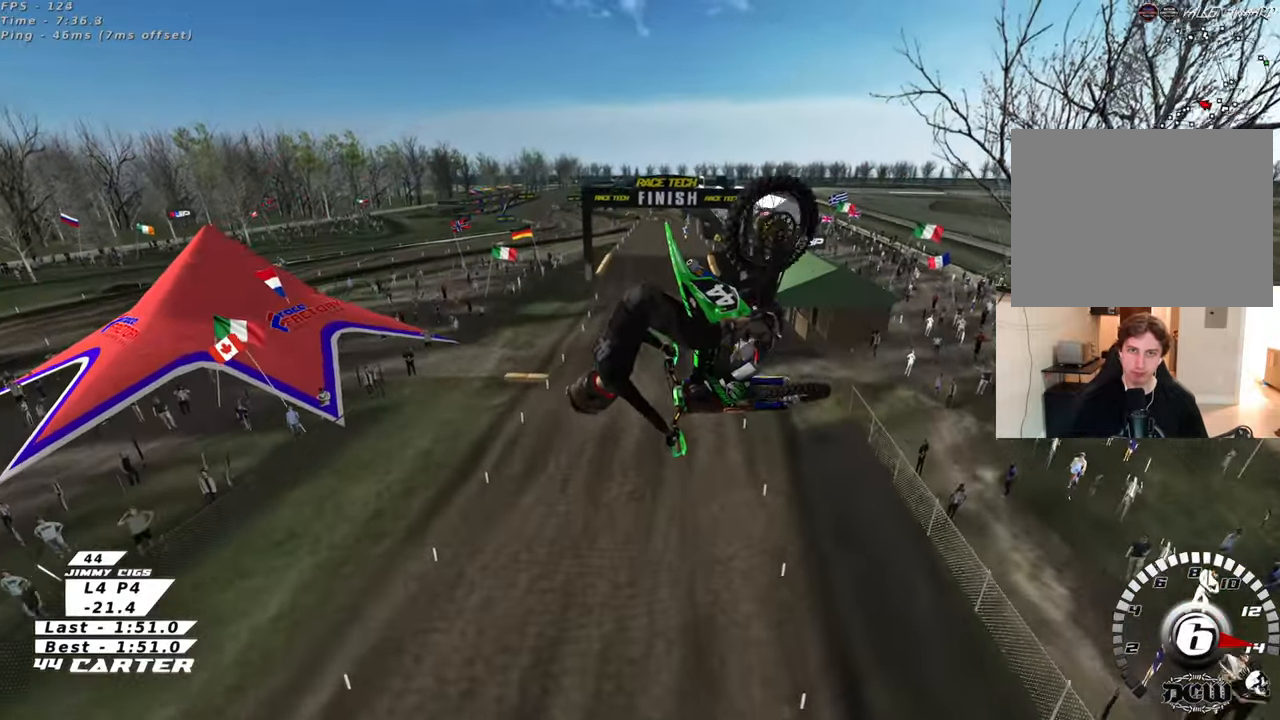
{"buttons": ["A"], "left_stick": "left", "right_stick": "center", "events": [[133, "A", "up"], [233, "A", "down"], [383, "A", "up"], [383, "left_stick", "left"], [500, "A", "down"]]}
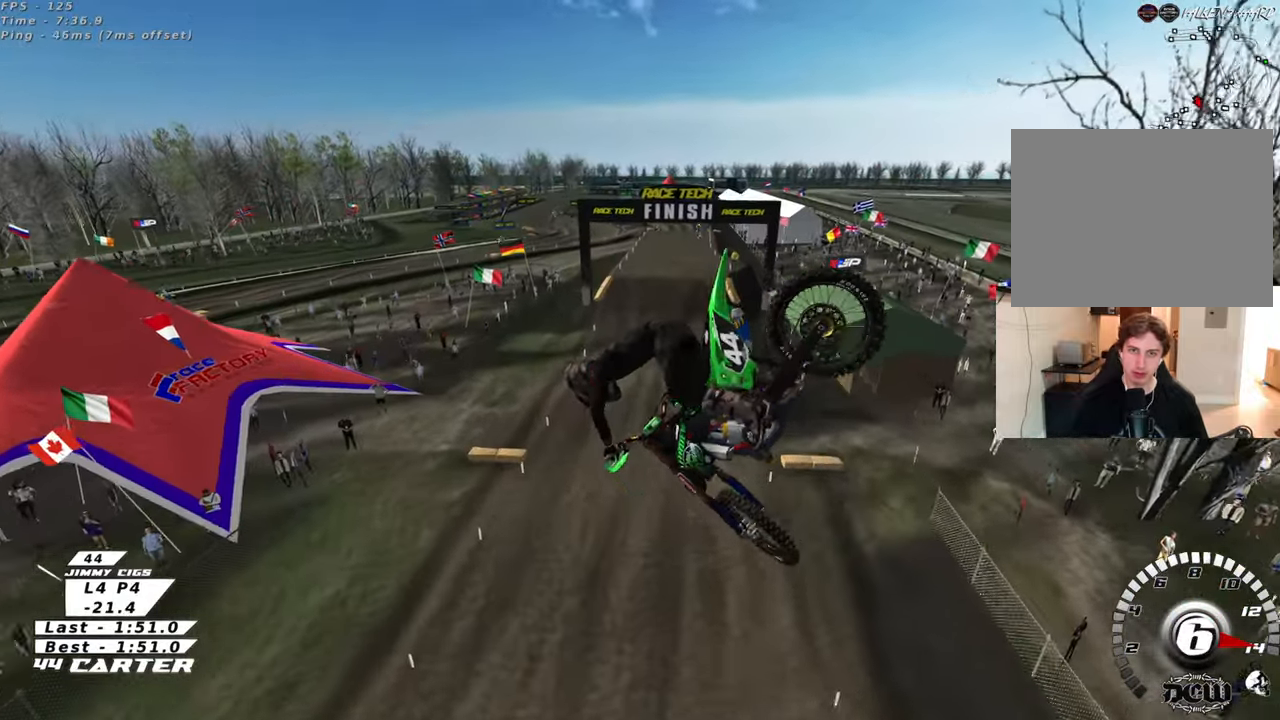
{"buttons": [], "left_stick": "up-right", "right_stick": "center", "events": [[50, "left_stick", "up-left"], [133, "A", "up"], [233, "A", "down"], [367, "A", "up"], [450, "left_stick", "up-right"]]}
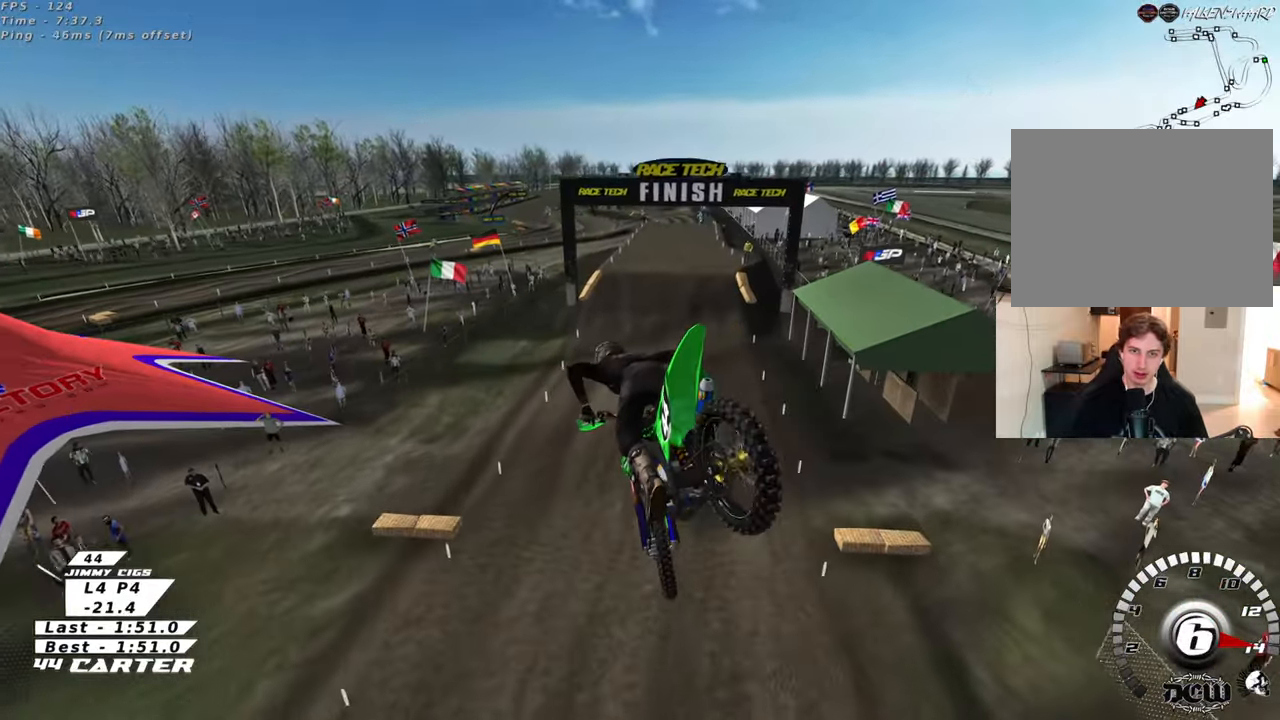
{"buttons": [], "left_stick": "up-right", "right_stick": "center", "events": [[233, "X", "down"], [333, "X", "up"]]}
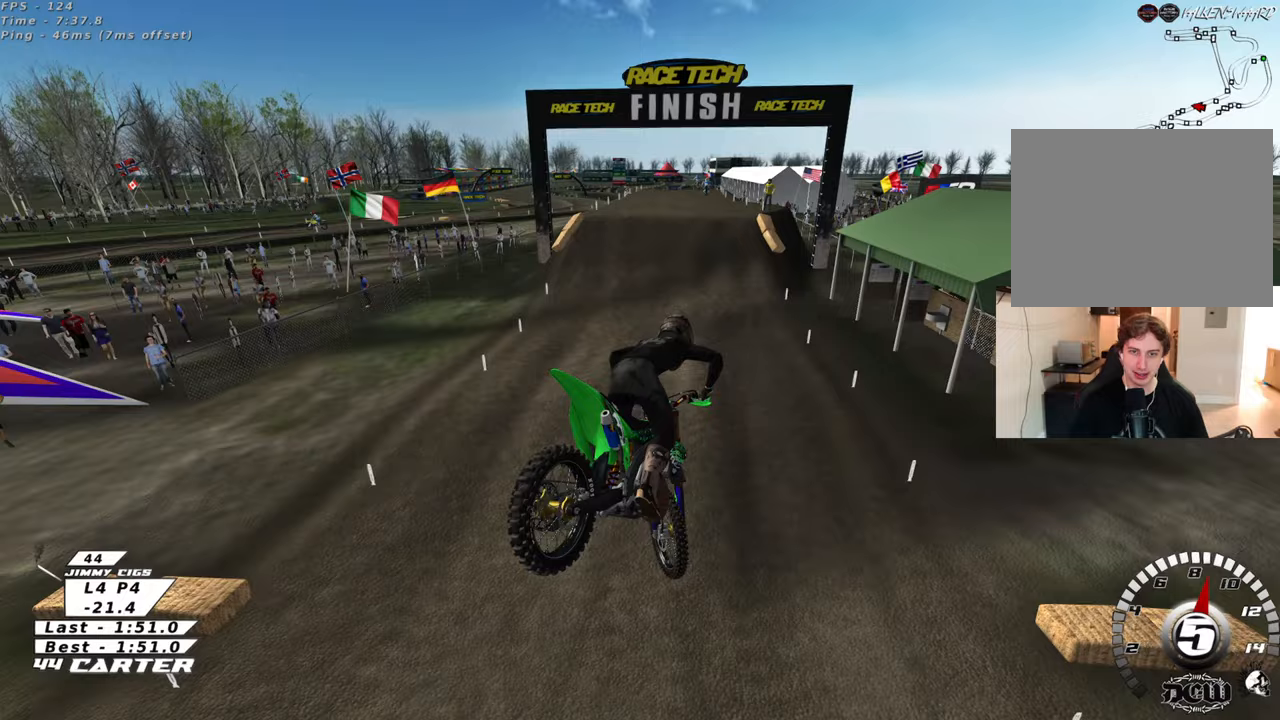
{"buttons": ["R3"], "left_stick": "right", "right_stick": "left", "events": [[17, "left_stick", "right"], [67, "R3", "down"], [67, "right_stick", "left"]]}
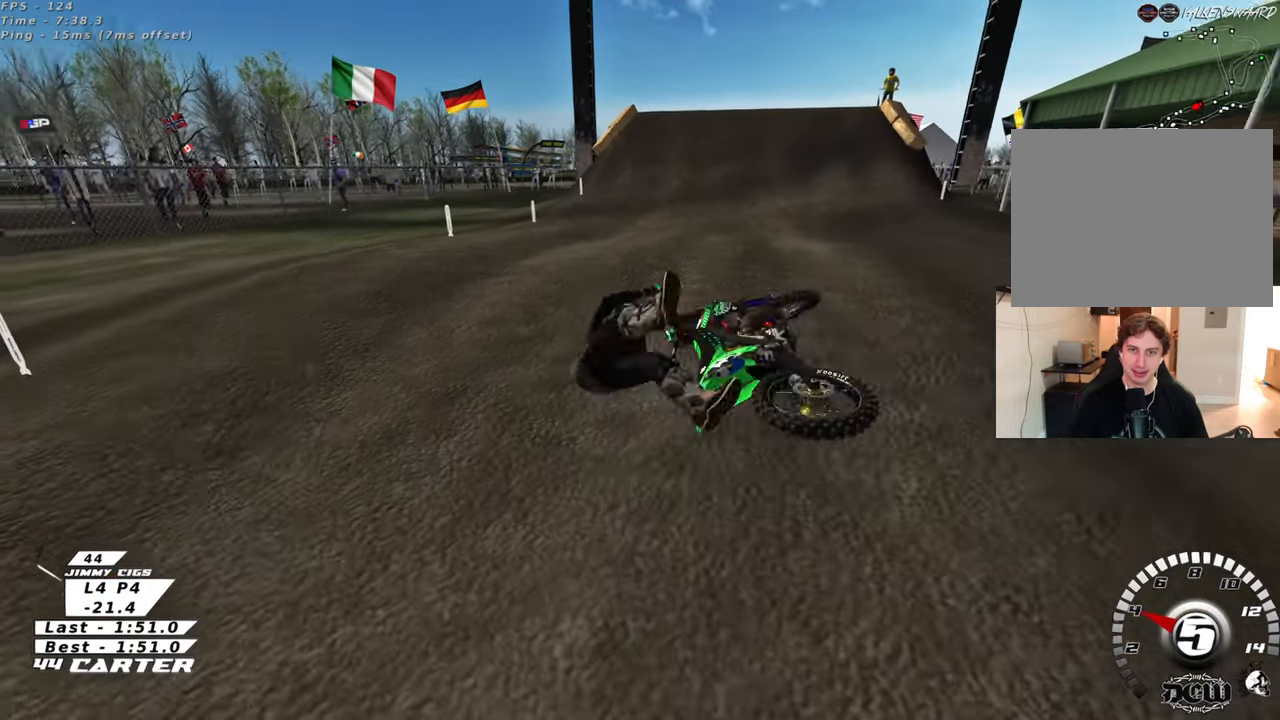
{"buttons": ["X"], "left_stick": "right", "right_stick": "center", "events": [[17, "R3", "up"], [17, "right_stick", "down-left"], [300, "right_stick", "center"], [483, "X", "down"]]}
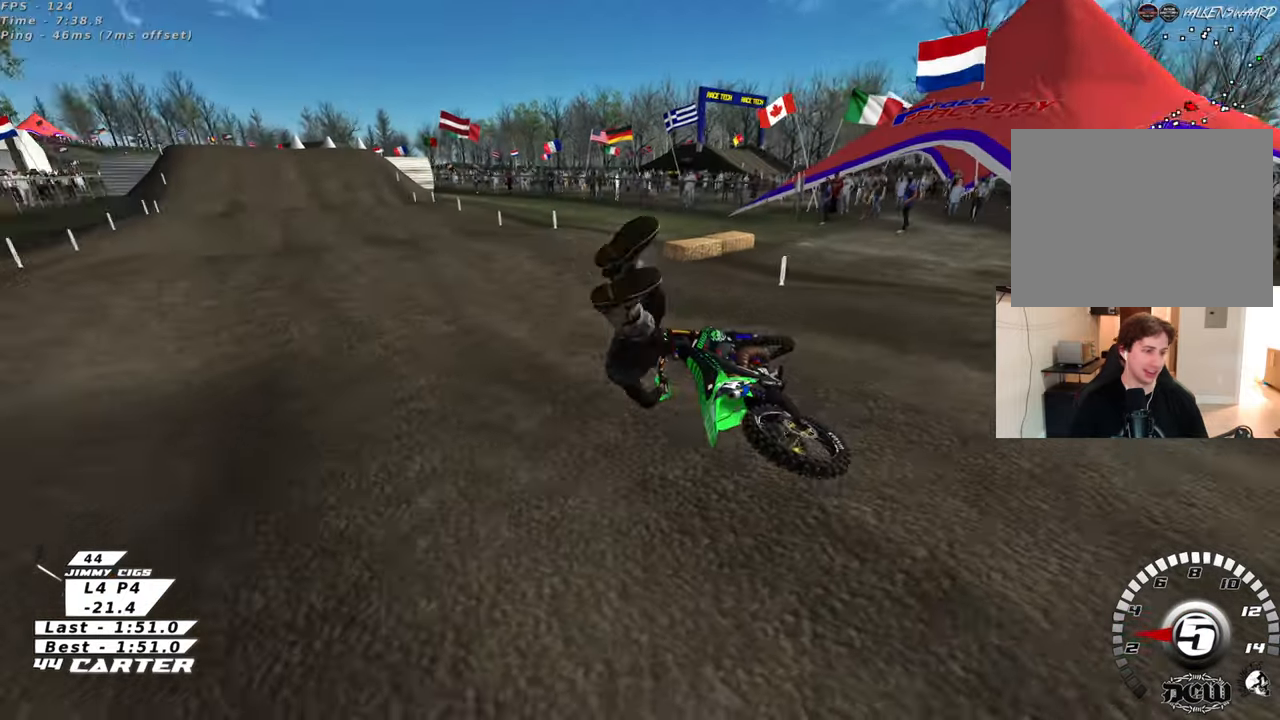
{"buttons": [], "left_stick": "center", "right_stick": "center", "events": [[50, "left_stick", "center"], [83, "X", "up"]]}
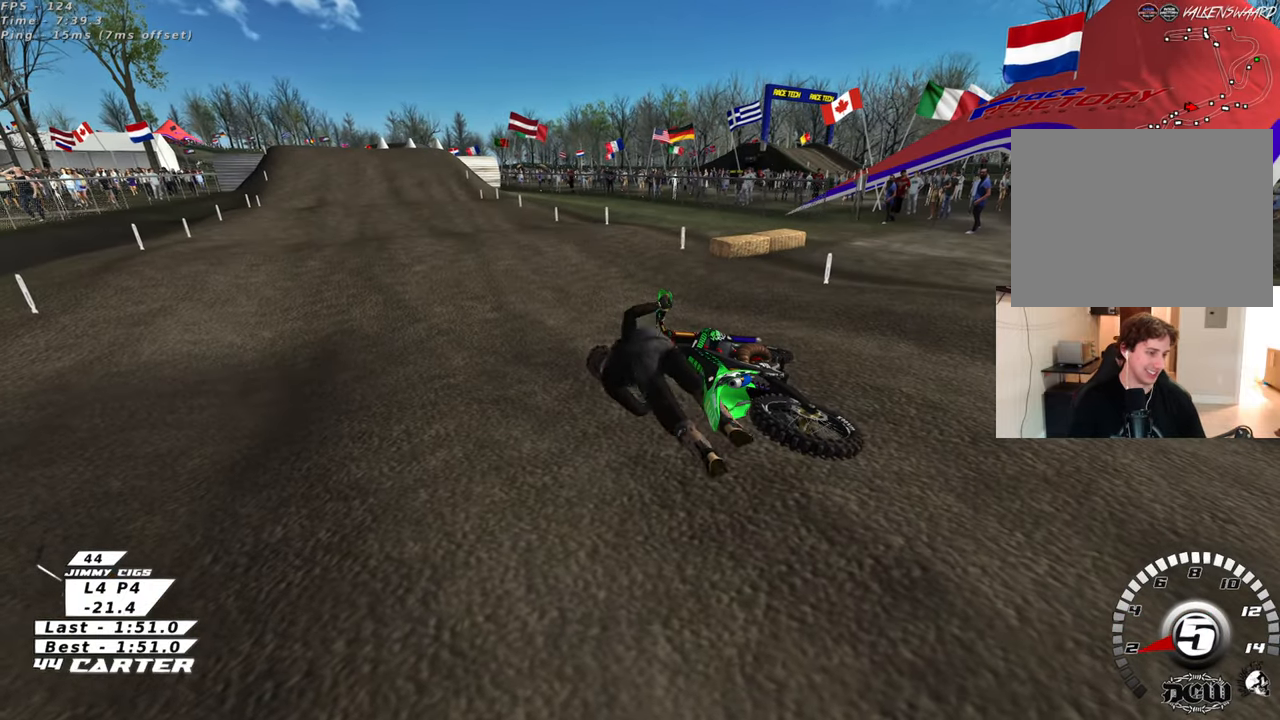
{"buttons": [], "left_stick": "center", "right_stick": "center", "events": []}
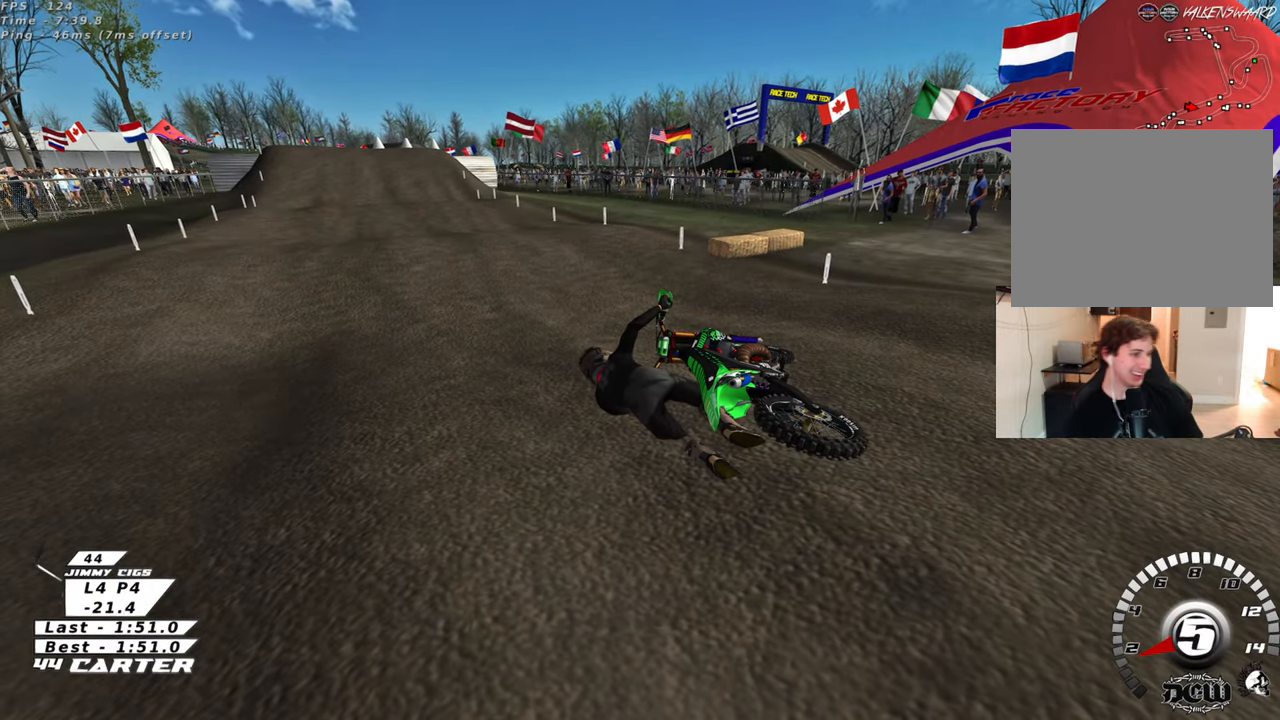
{"buttons": [], "left_stick": "center", "right_stick": "center", "events": []}
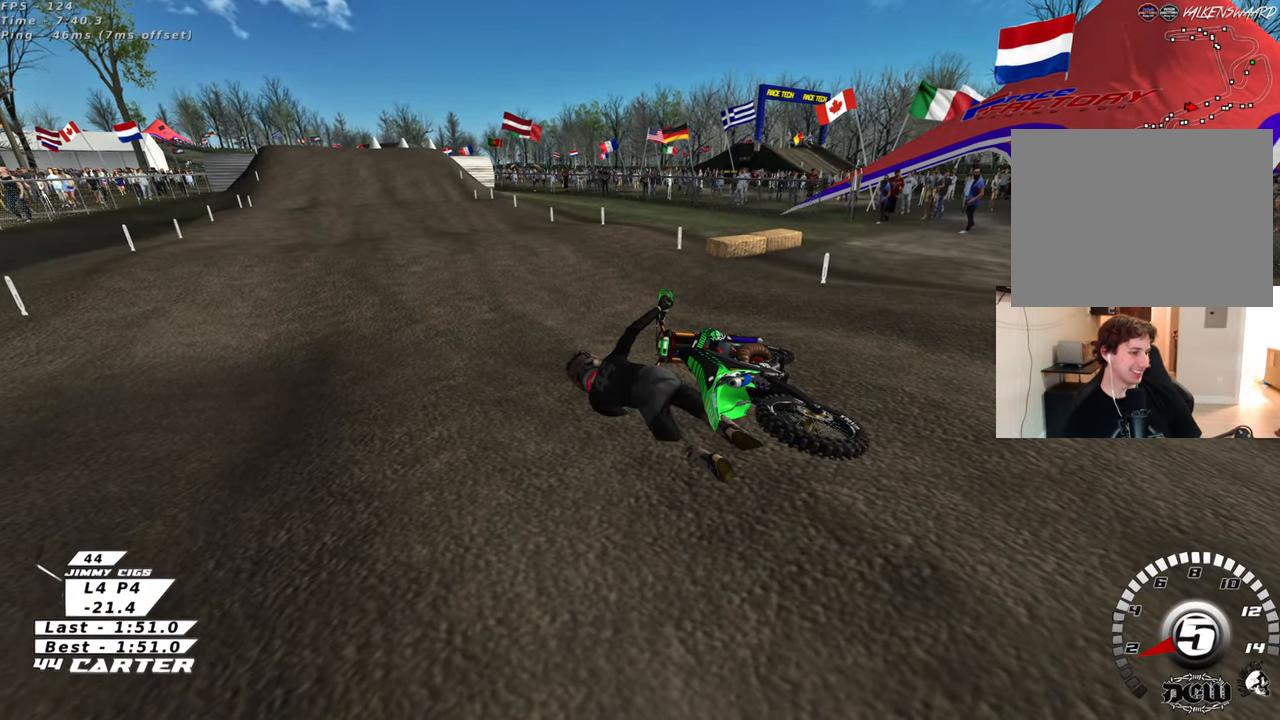
{"buttons": [], "left_stick": "center", "right_stick": "center", "events": []}
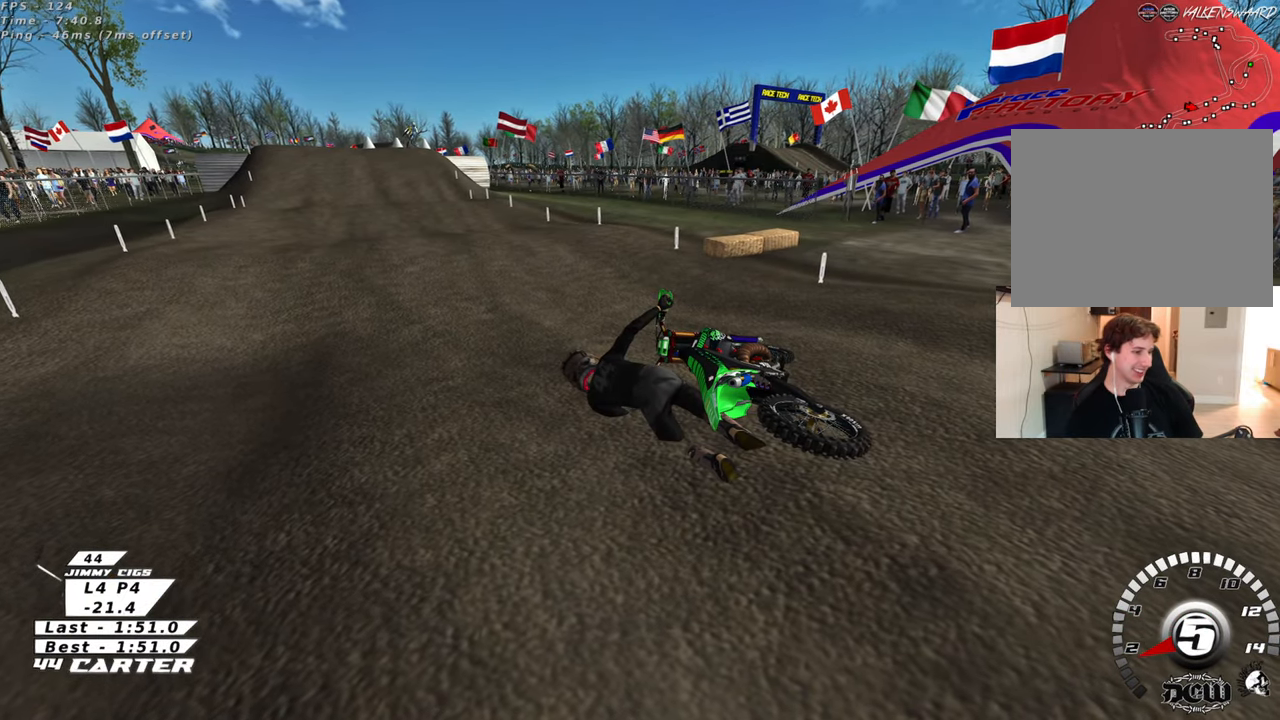
{"buttons": [], "left_stick": "center", "right_stick": "center", "events": []}
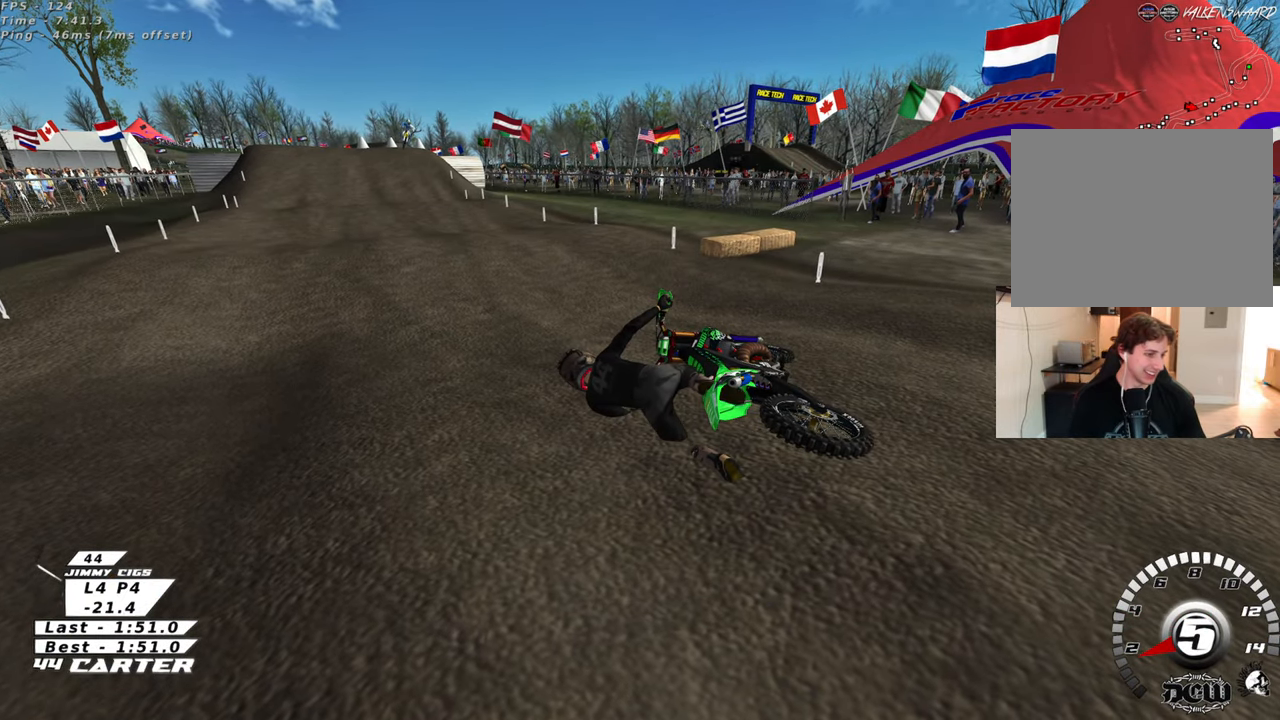
{"buttons": [], "left_stick": "left", "right_stick": "center", "events": [[367, "left_stick", "left"]]}
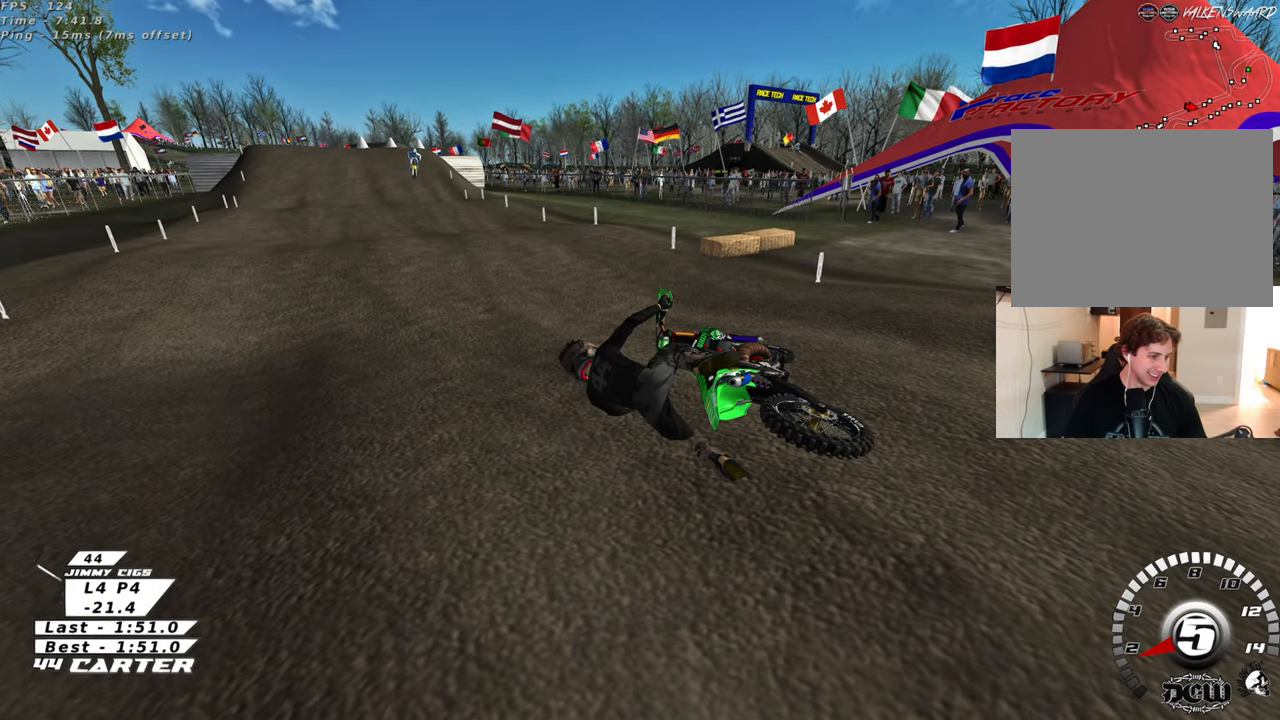
{"buttons": ["B"], "left_stick": "left", "right_stick": "center", "events": [[250, "B", "down"]]}
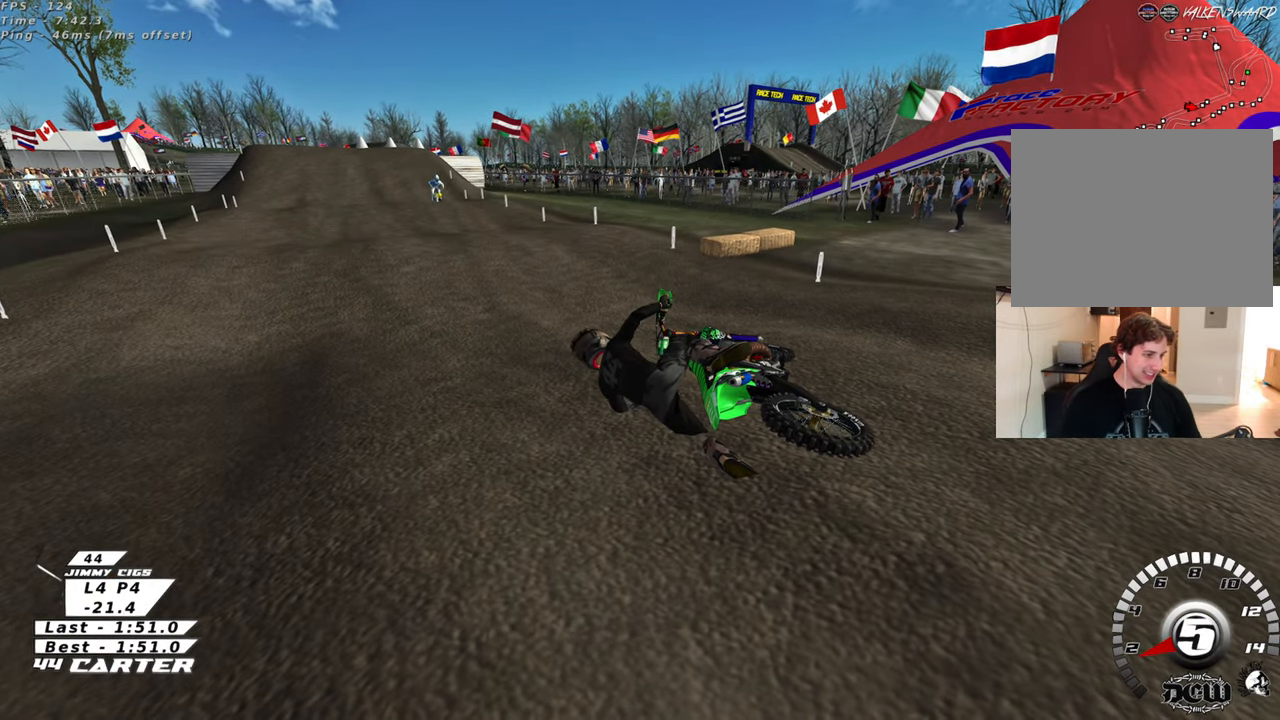
{"buttons": ["B"], "left_stick": "left", "right_stick": "center", "events": []}
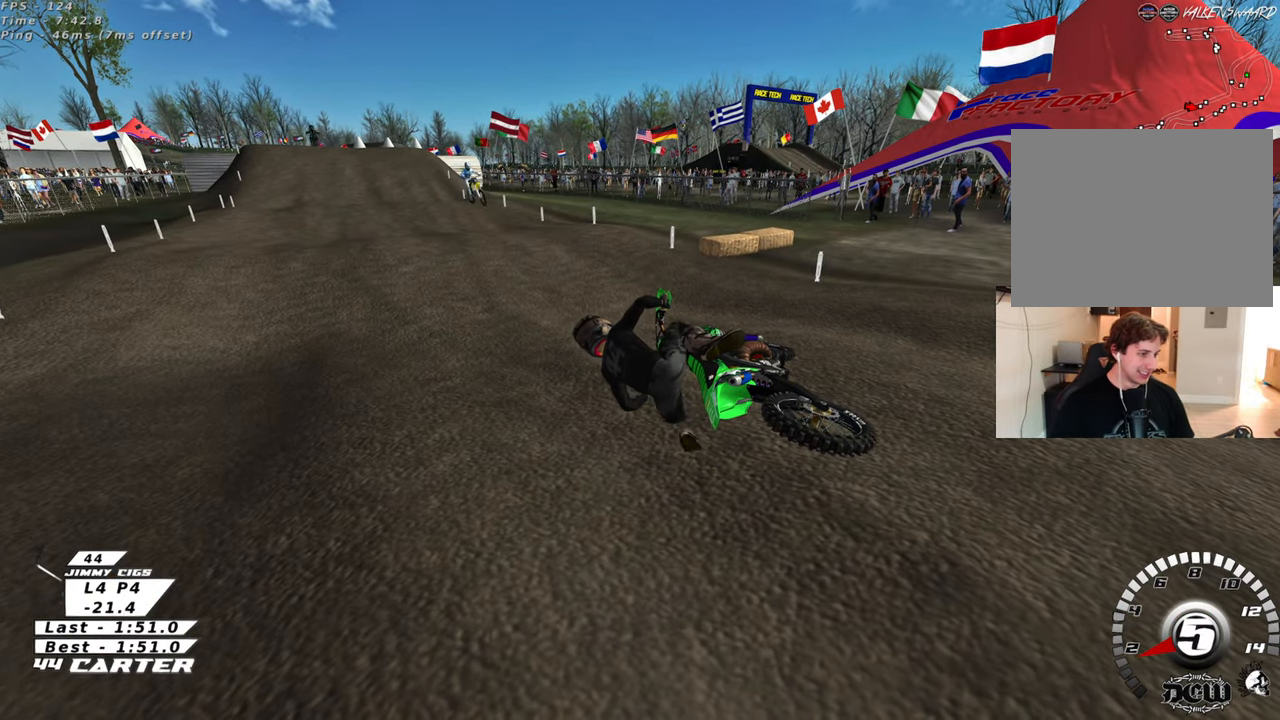
{"buttons": ["B"], "left_stick": "right", "right_stick": "center", "events": [[183, "left_stick", "center"], [300, "left_stick", "right"]]}
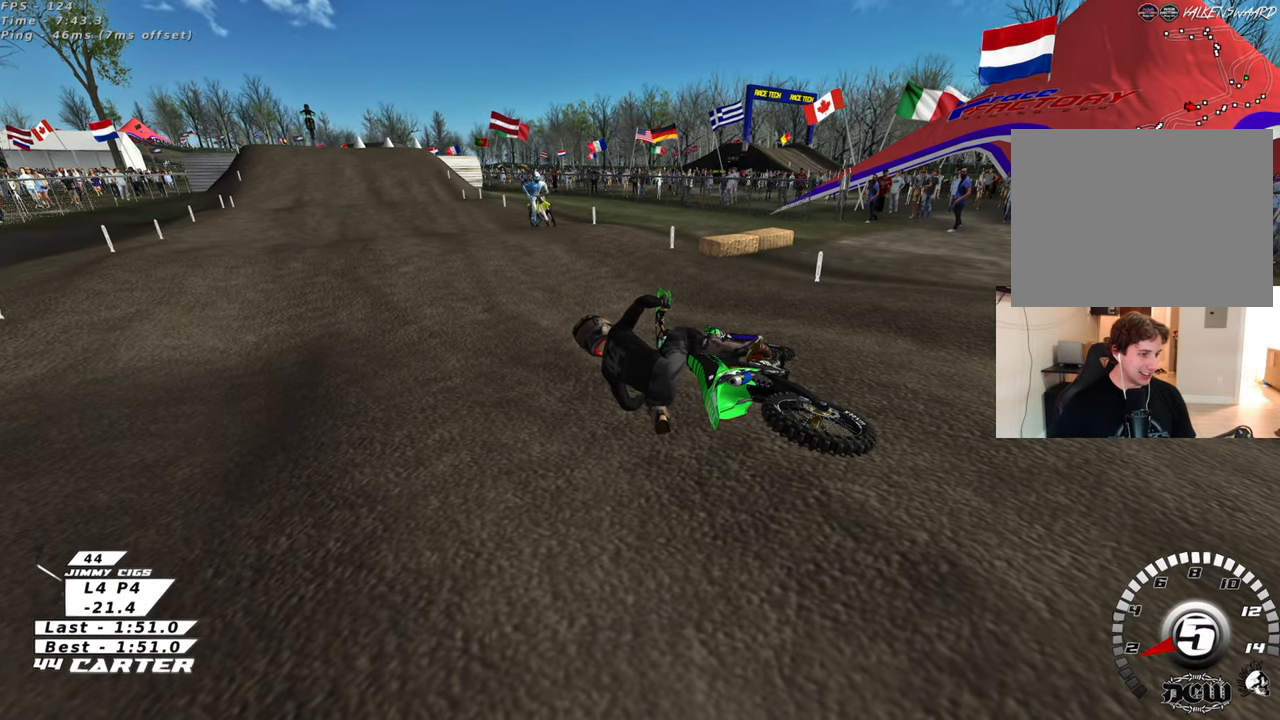
{"buttons": ["B"], "left_stick": "up-right", "right_stick": "center", "events": [[250, "left_stick", "up-right"]]}
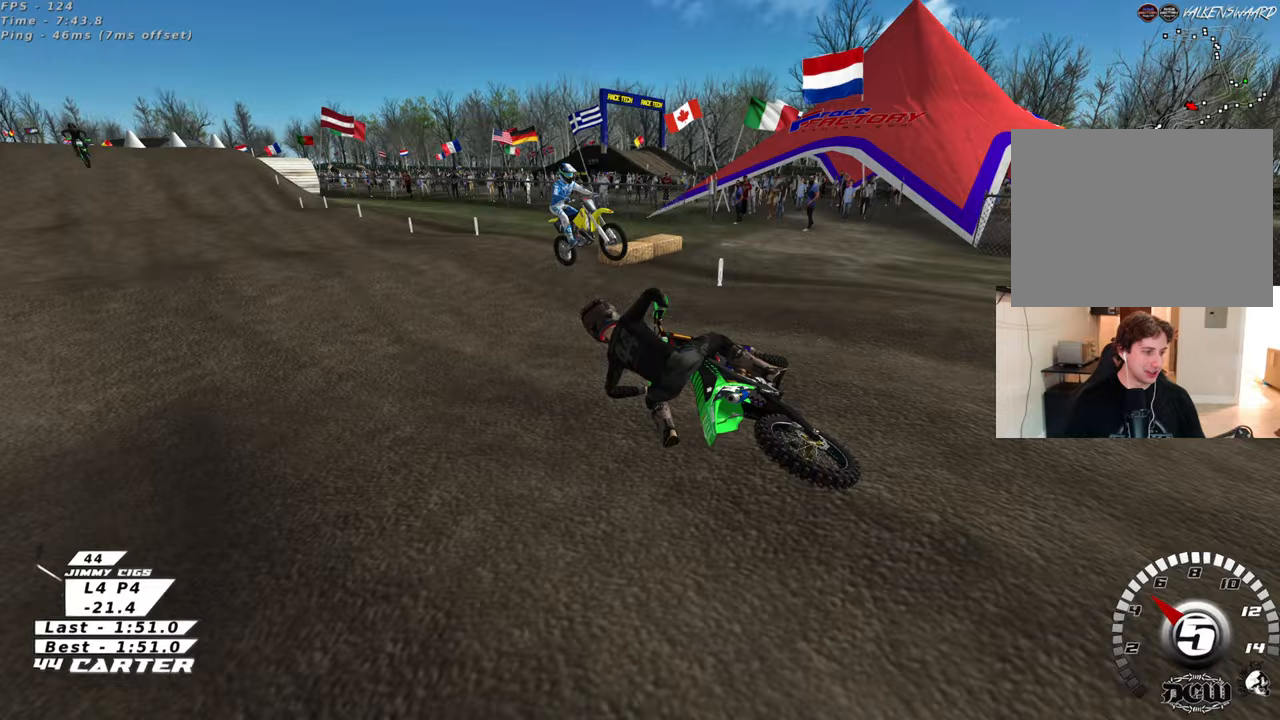
{"buttons": ["B", "X"], "left_stick": "up-right", "right_stick": "center", "events": [[33, "X", "down"], [117, "X", "up"], [217, "X", "down"], [317, "X", "up"], [417, "X", "down"]]}
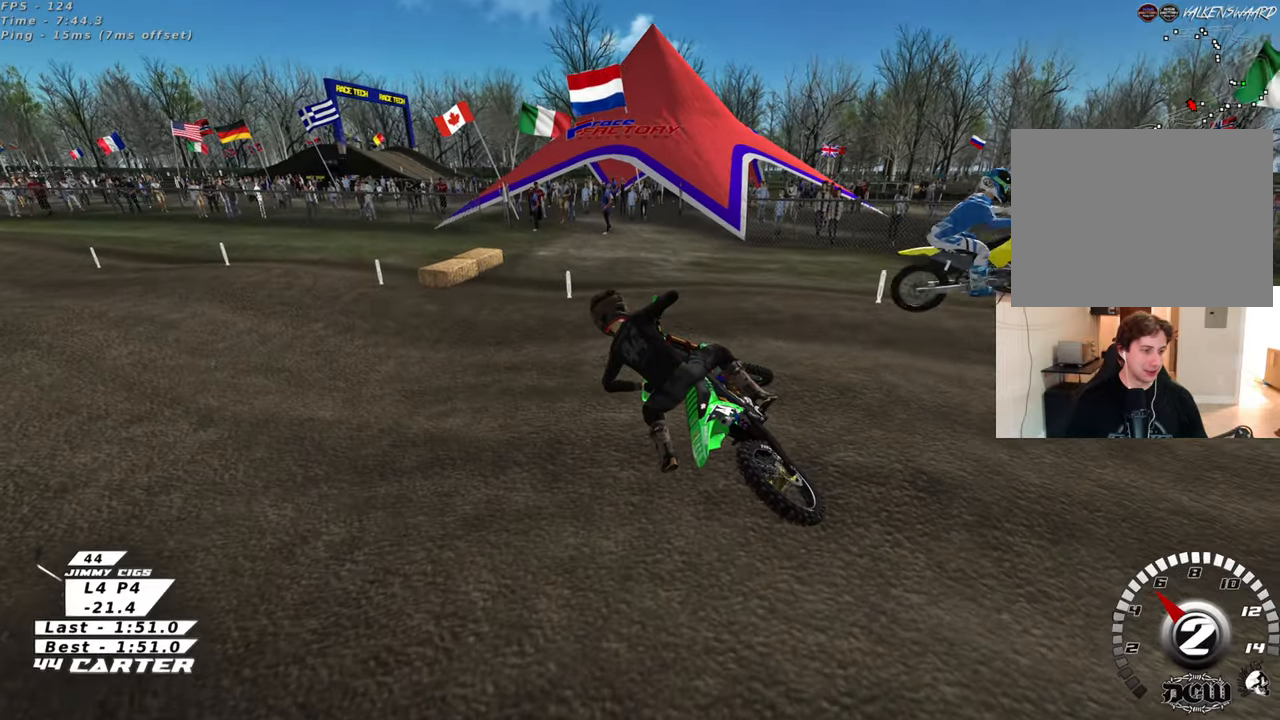
{"buttons": ["B"], "left_stick": "up-right", "right_stick": "center", "events": [[33, "X", "up"], [117, "X", "down"], [217, "X", "up"], [317, "X", "down"], [417, "X", "up"]]}
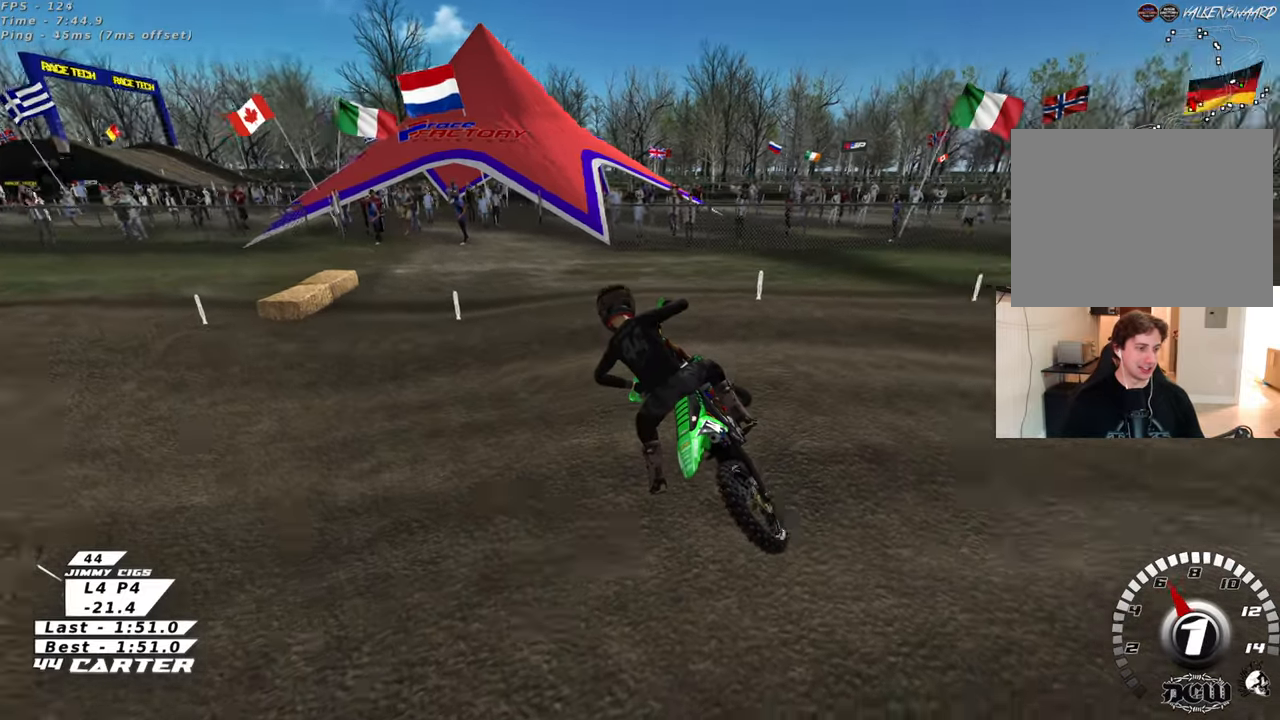
{"buttons": ["B"], "left_stick": "up-right", "right_stick": "center", "events": [[50, "X", "down"], [167, "X", "up"], [283, "X", "down"], [417, "X", "up"]]}
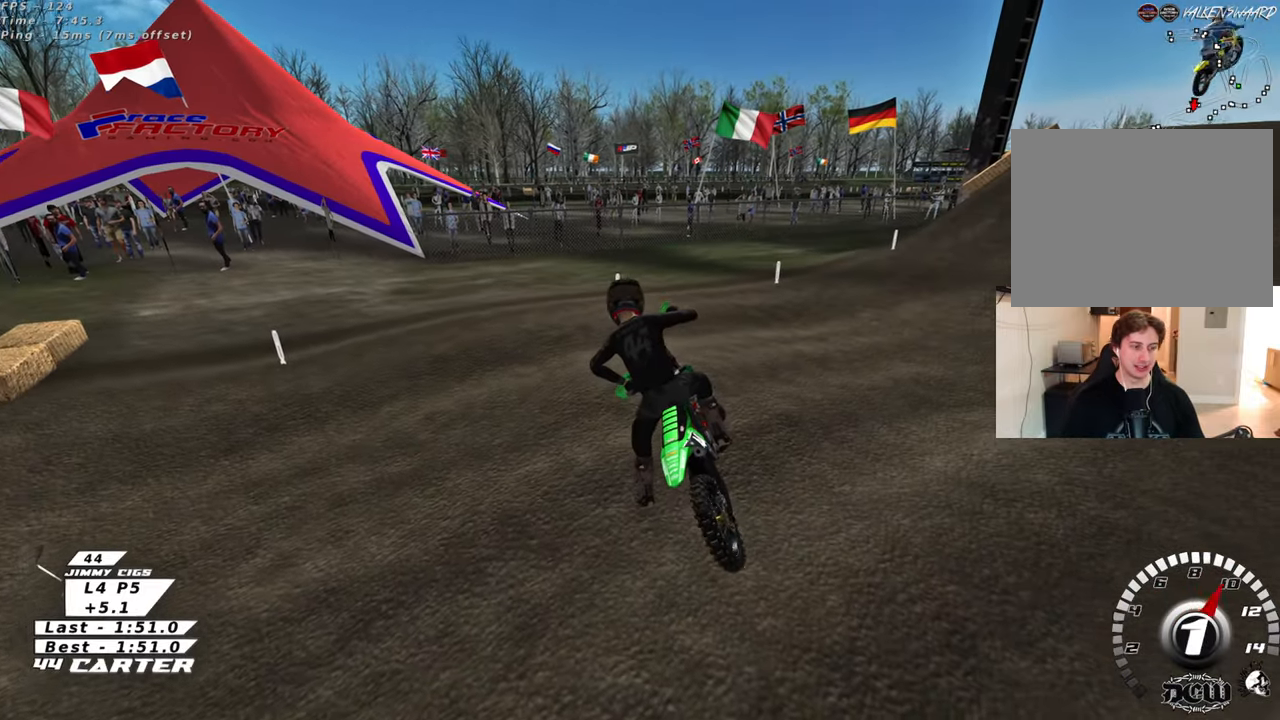
{"buttons": ["B", "R1"], "left_stick": "up-right", "right_stick": "center", "events": [[350, "R1", "down"]]}
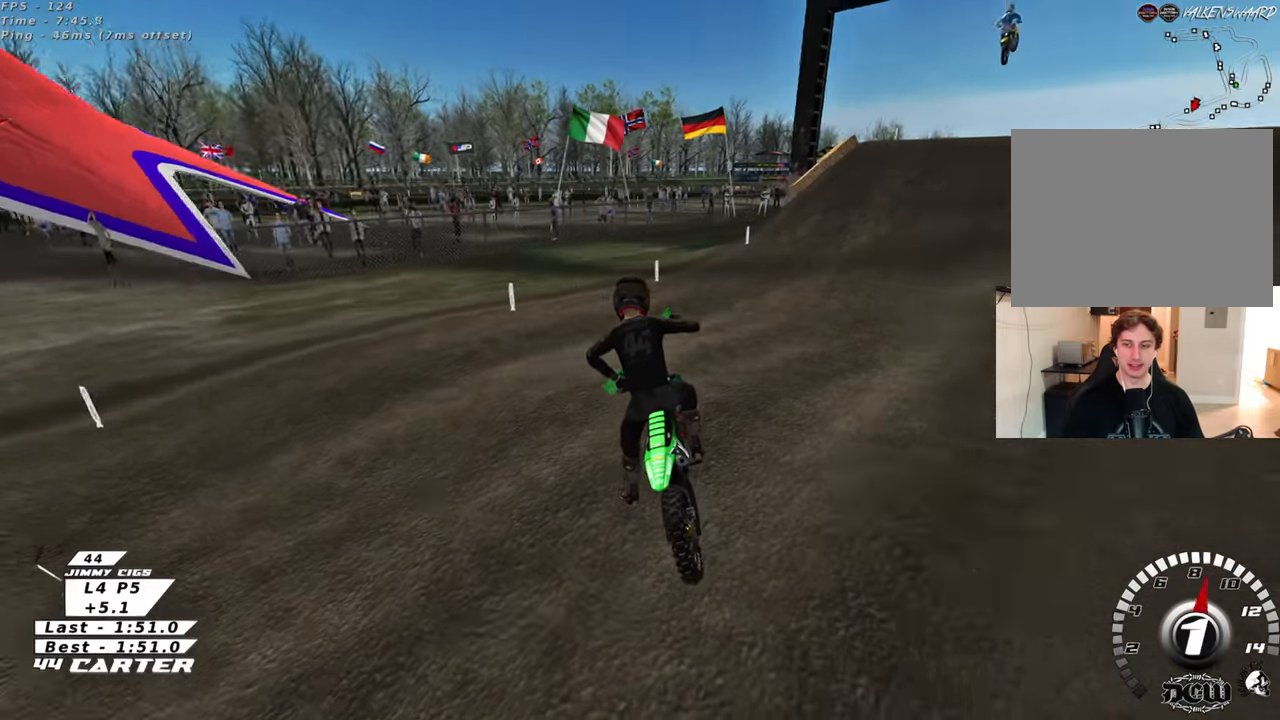
{"buttons": ["R3"], "left_stick": "up-right", "right_stick": "down-left", "events": [[150, "B", "up"], [167, "R1", "up"], [333, "right_stick", "left"], [350, "R3", "down"], [417, "right_stick", "down-left"]]}
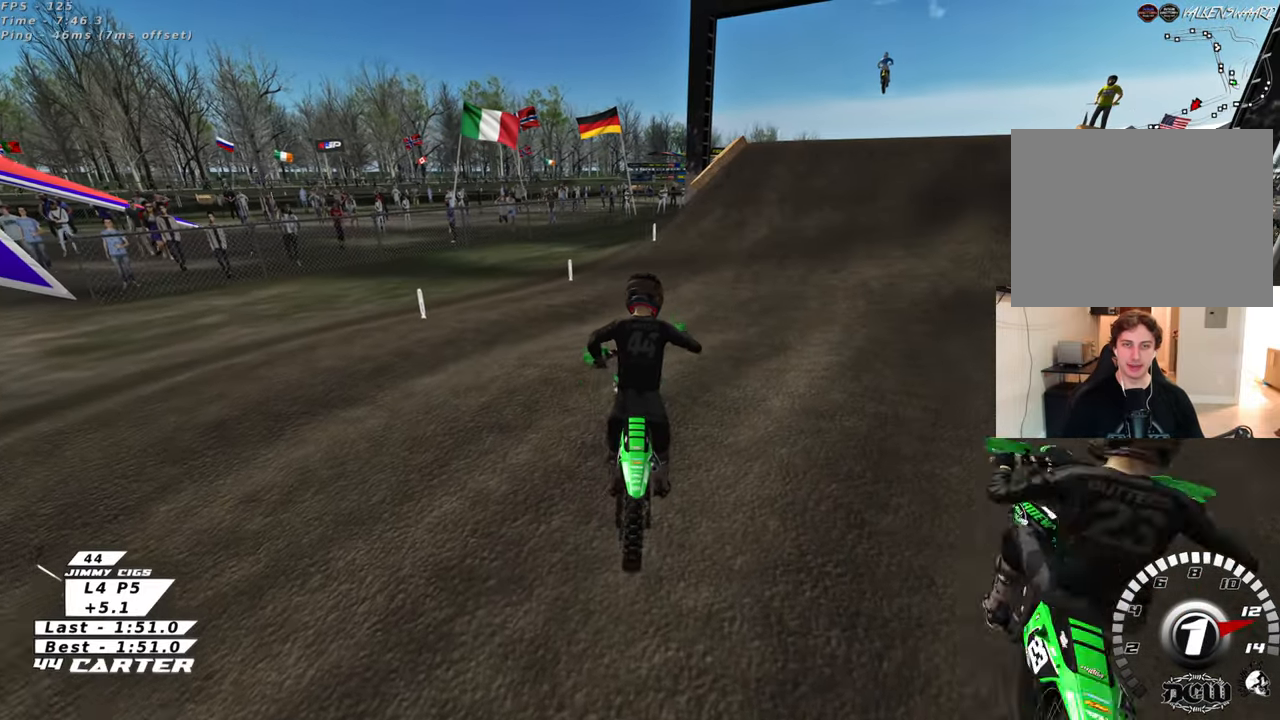
{"buttons": ["R3"], "left_stick": "center", "right_stick": "down-left", "events": [[117, "left_stick", "center"], [383, "left_stick", "right"], [500, "left_stick", "center"]]}
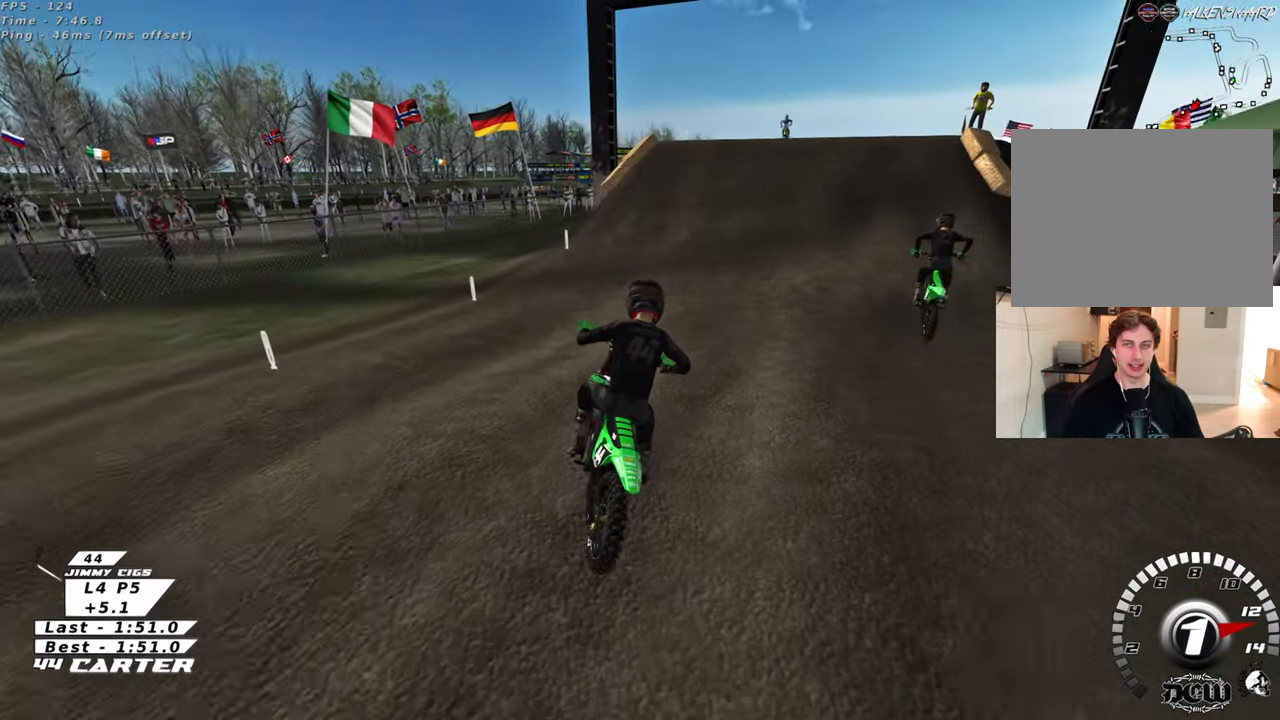
{"buttons": ["R3"], "left_stick": "center", "right_stick": "down-left", "events": []}